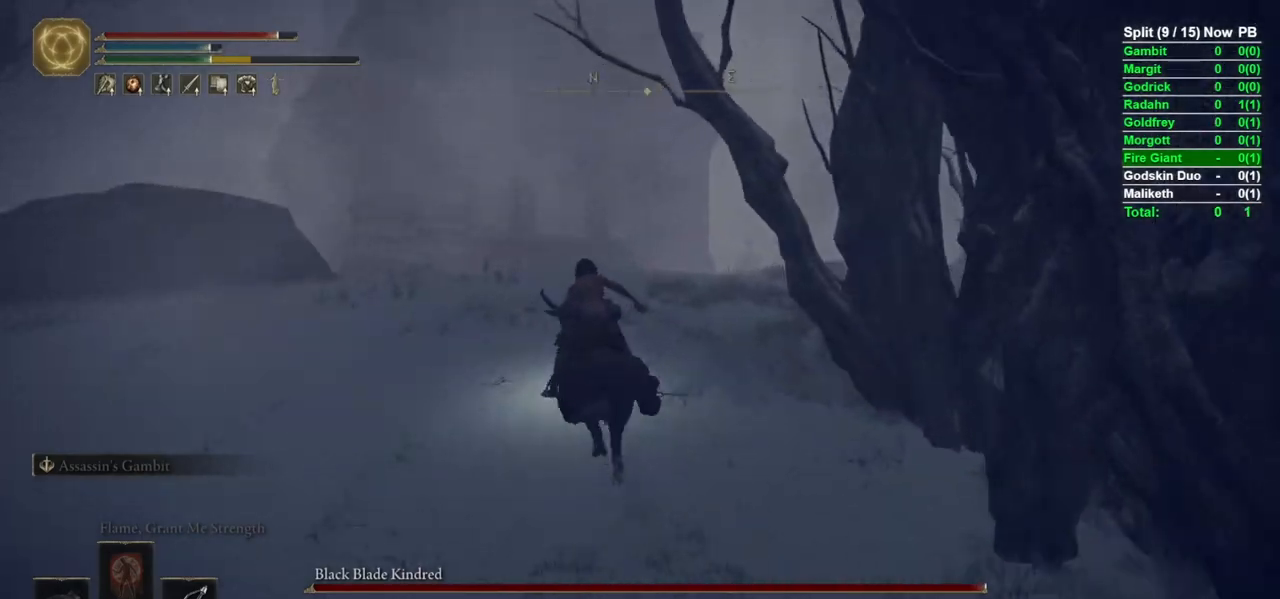
Gameplay with a controller (Xbox layout); each line is a JSON object with the inputs held at the frame after it. "events" lists button and stick changes between this image and that frame as [ms after this image, input, new state], when the widget could be followed in between.
{"buttons": ["B"], "left_stick": "up", "right_stick": "center", "events": [[133, "right_stick", "down-right"], [300, "right_stick", "center"]]}
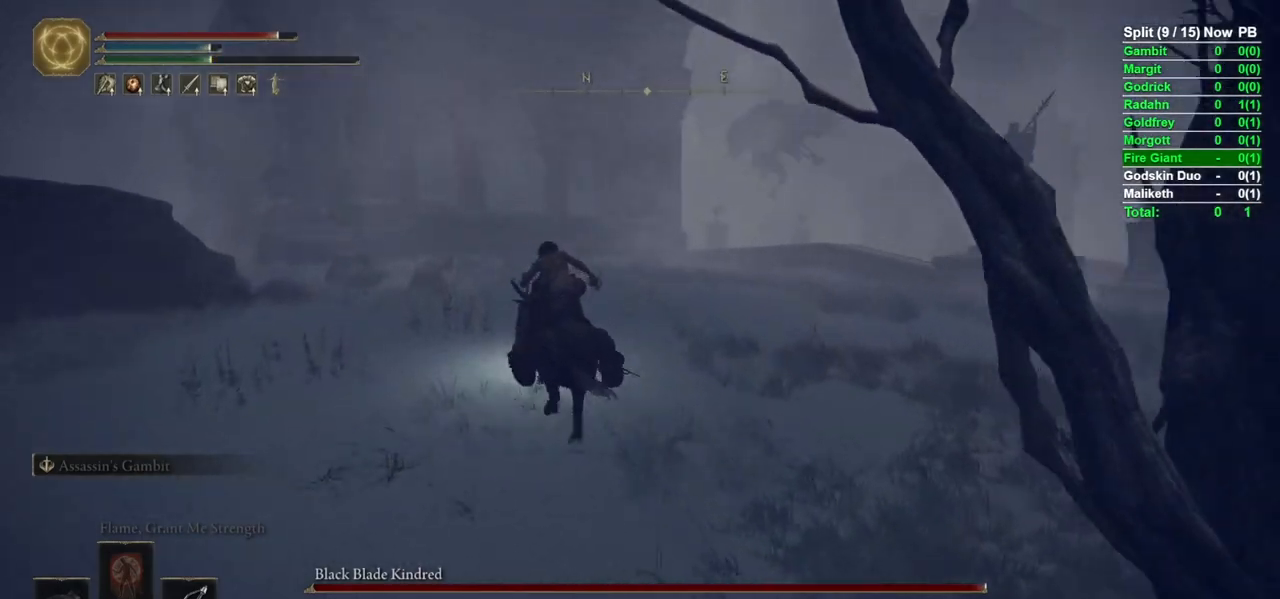
{"buttons": ["B"], "left_stick": "up", "right_stick": "center", "events": [[50, "right_stick", "right"], [167, "right_stick", "center"], [200, "B", "up"], [317, "B", "down"]]}
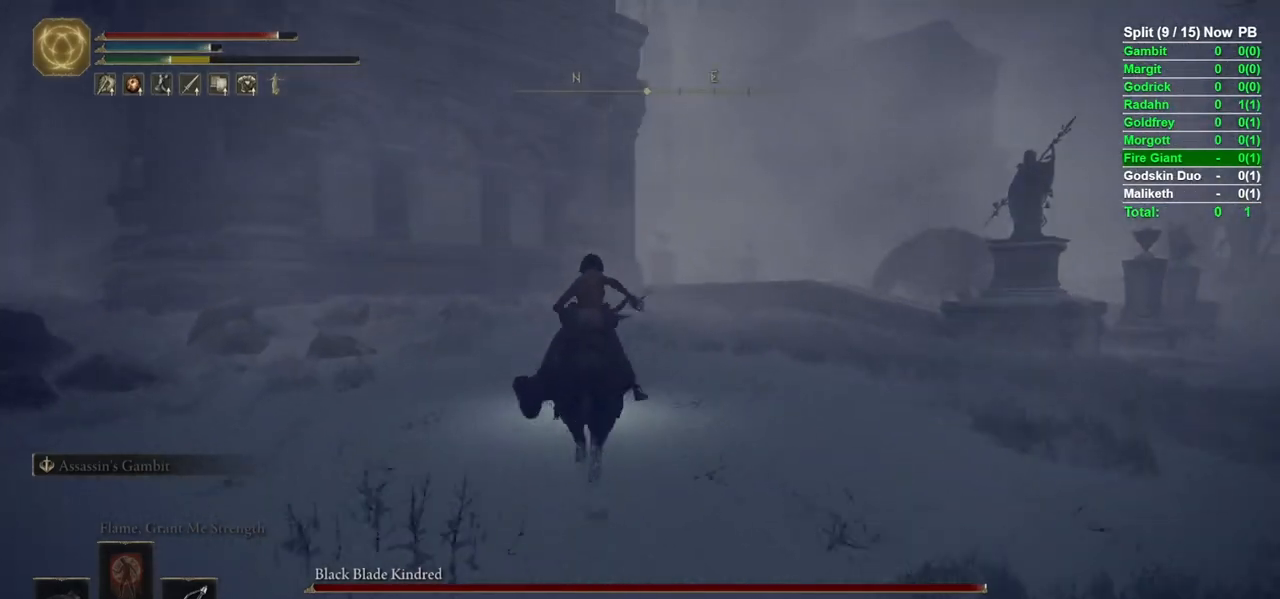
{"buttons": ["B"], "left_stick": "up", "right_stick": "center", "events": [[117, "right_stick", "down-right"], [250, "right_stick", "center"]]}
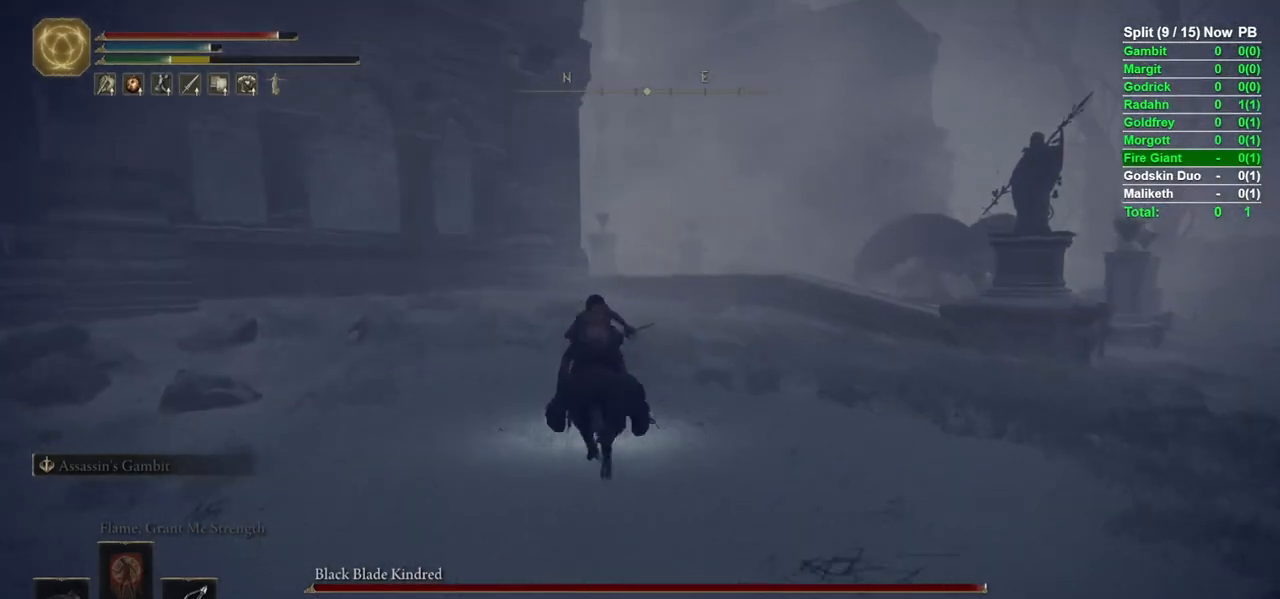
{"buttons": [], "left_stick": "up", "right_stick": "center", "events": [[217, "right_stick", "down-right"], [333, "right_stick", "center"], [400, "B", "up"]]}
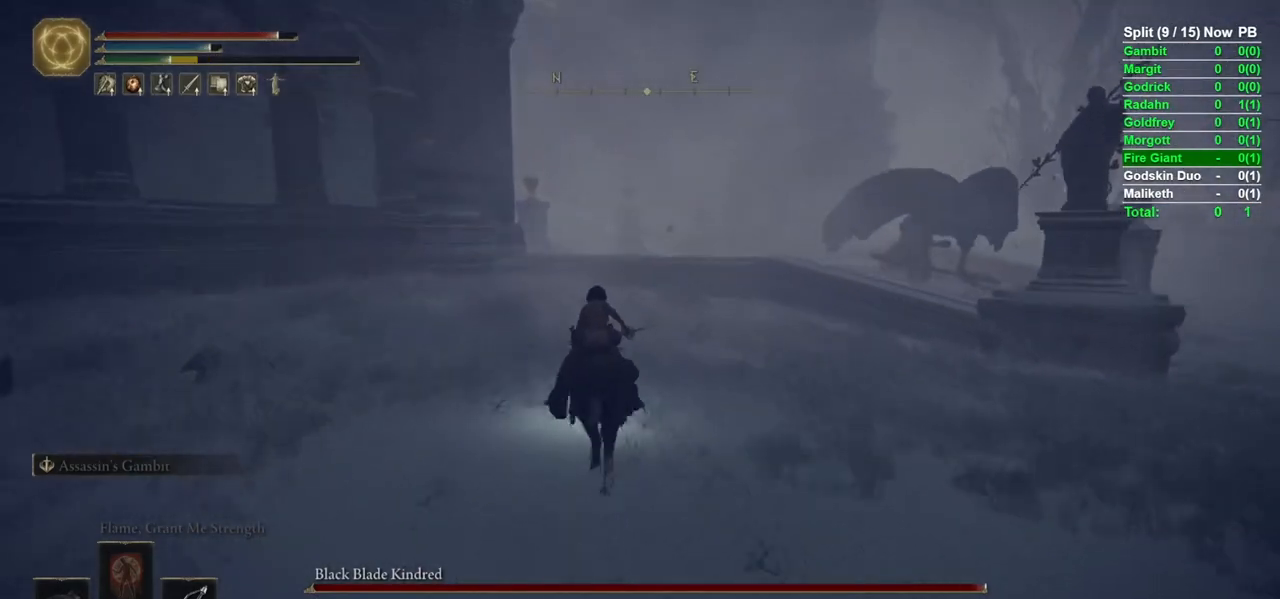
{"buttons": ["B"], "left_stick": "up", "right_stick": "center", "events": [[200, "B", "down"]]}
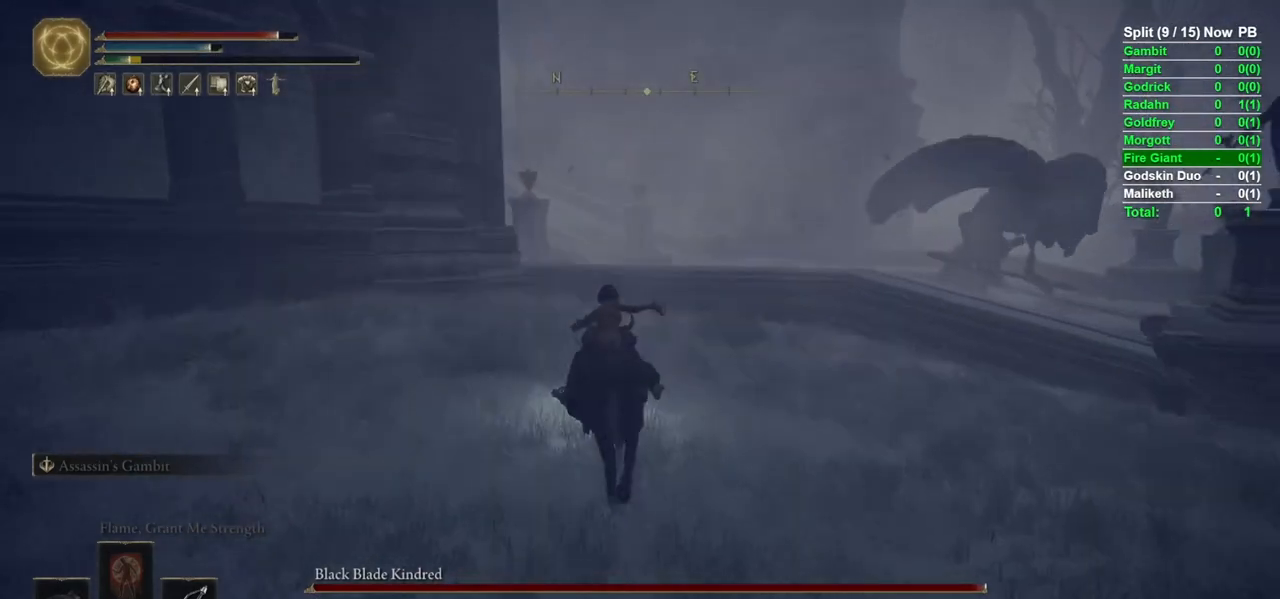
{"buttons": ["B"], "left_stick": "up", "right_stick": "center", "events": []}
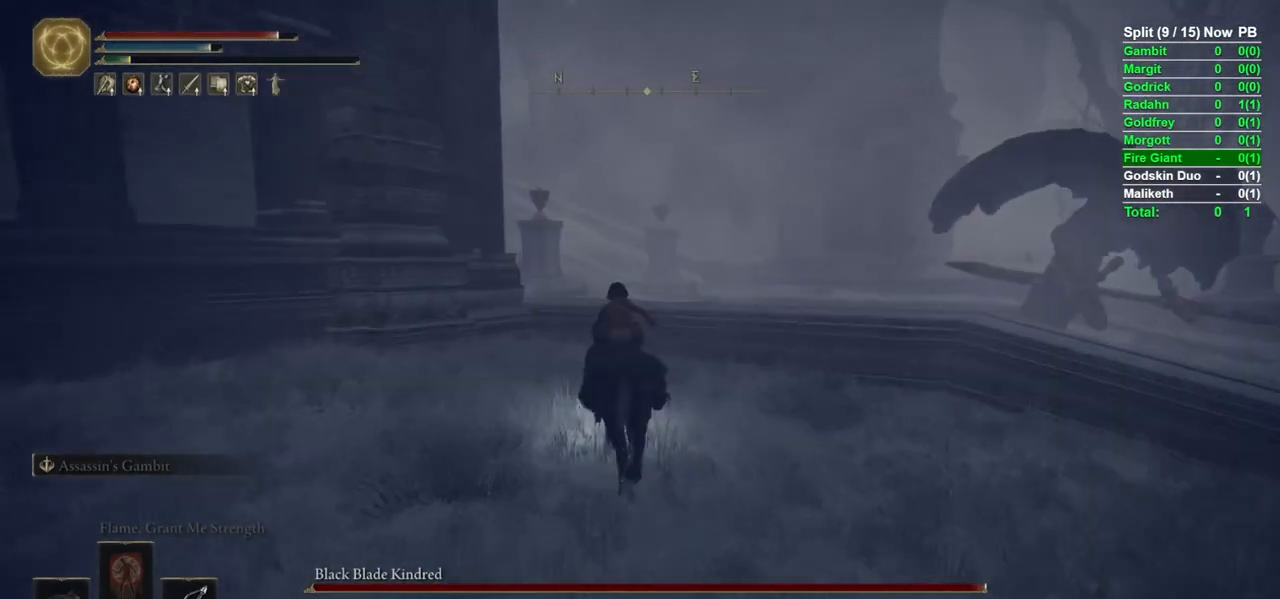
{"buttons": ["B"], "left_stick": "up", "right_stick": "center", "events": [[117, "right_stick", "down-left"], [233, "right_stick", "center"], [350, "A", "down"], [467, "A", "up"]]}
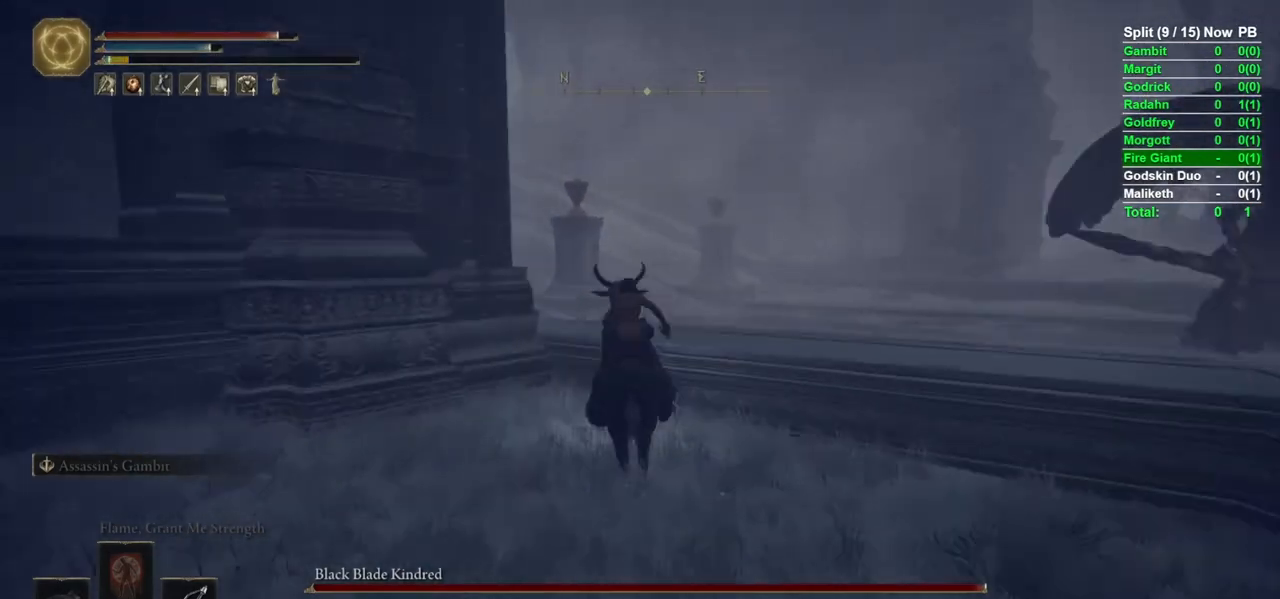
{"buttons": ["B"], "left_stick": "up", "right_stick": "right", "events": [[200, "A", "down"], [300, "A", "up"], [500, "right_stick", "right"]]}
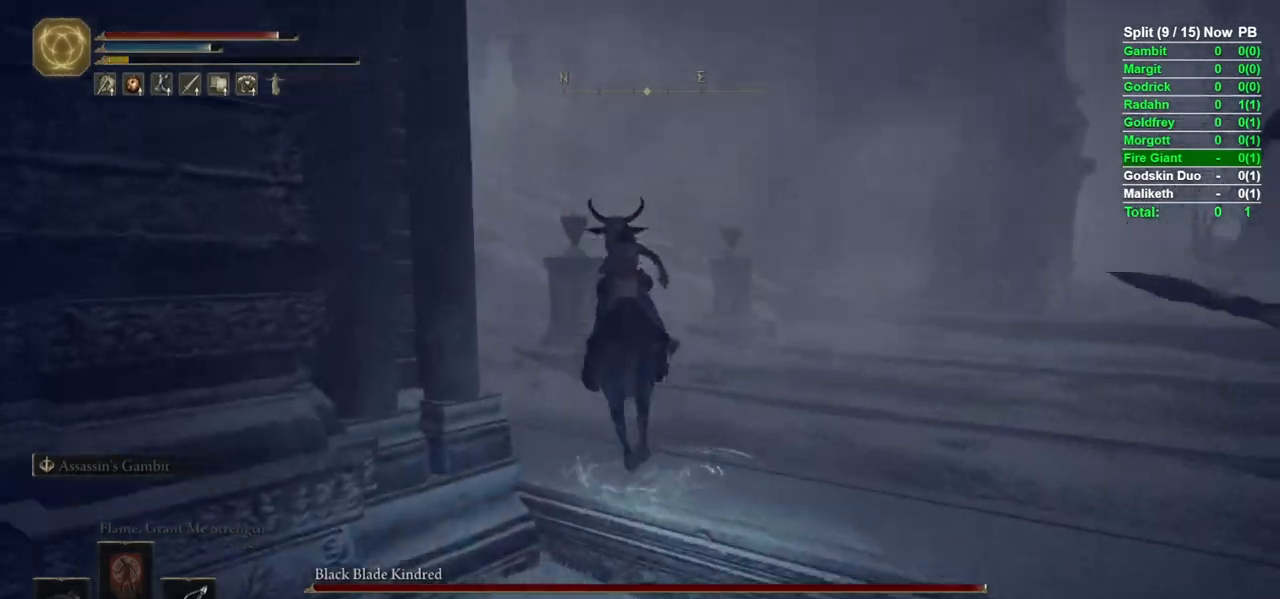
{"buttons": ["B"], "left_stick": "up-left", "right_stick": "right", "events": [[317, "left_stick", "up-left"]]}
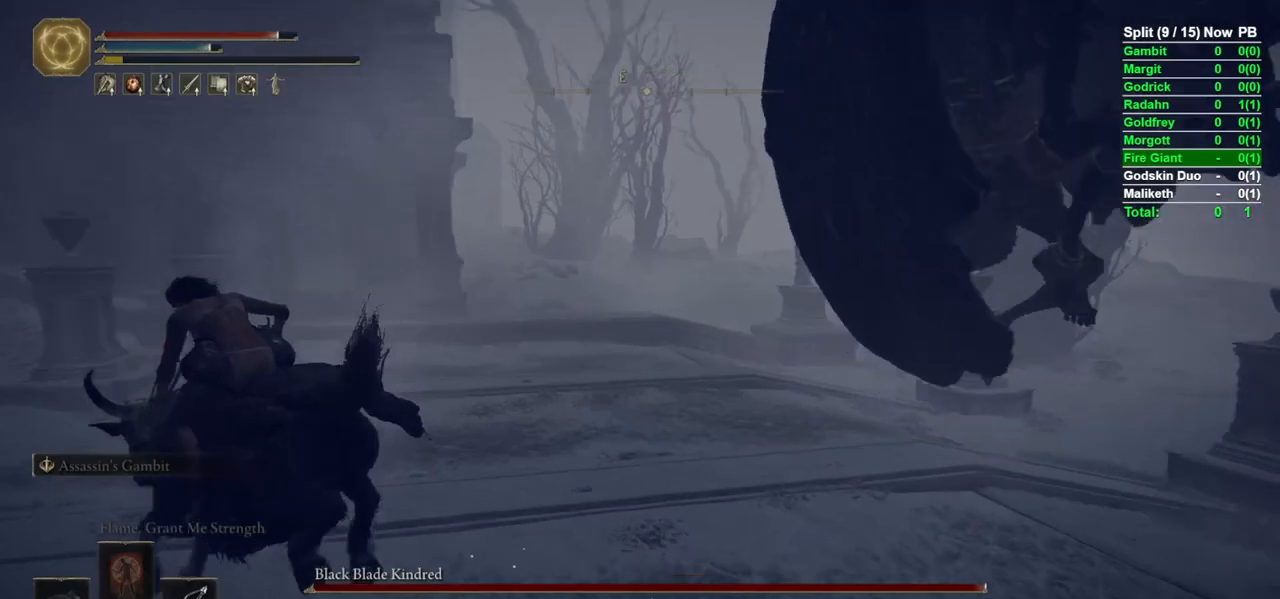
{"buttons": [], "left_stick": "down-left", "right_stick": "center", "events": [[50, "left_stick", "left"], [233, "left_stick", "down-left"], [350, "right_stick", "center"], [383, "B", "up"]]}
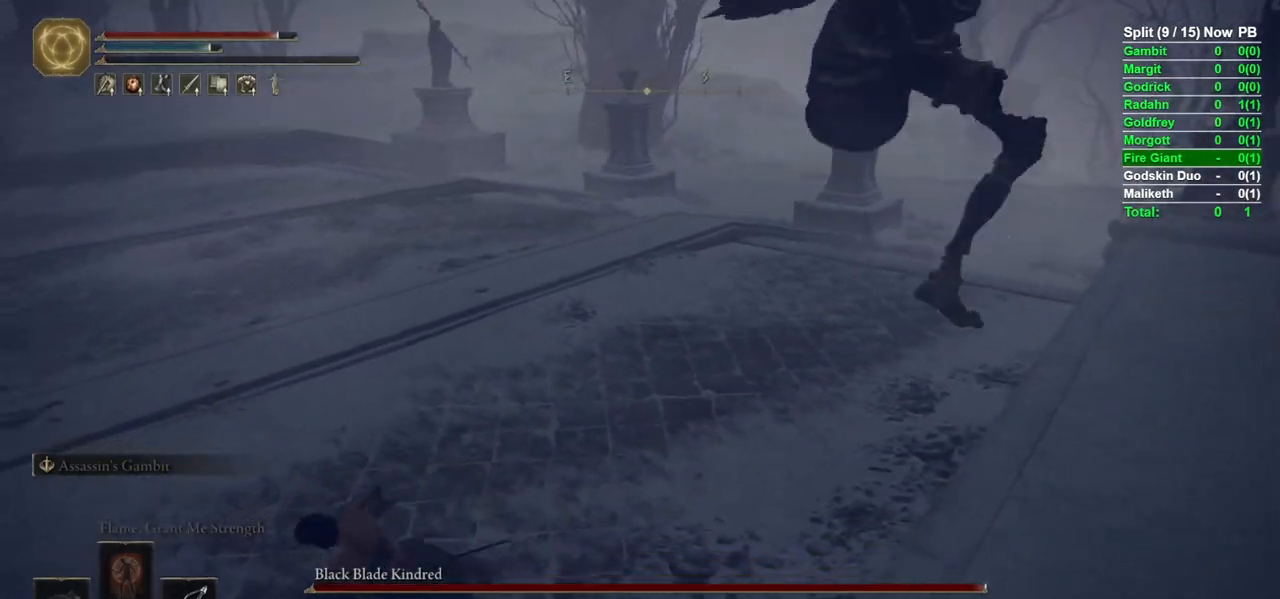
{"buttons": ["B"], "left_stick": "down-left", "right_stick": "center", "events": [[83, "B", "down"], [133, "B", "up"], [233, "B", "down"], [283, "B", "up"], [350, "B", "down"], [400, "B", "up"], [483, "B", "down"]]}
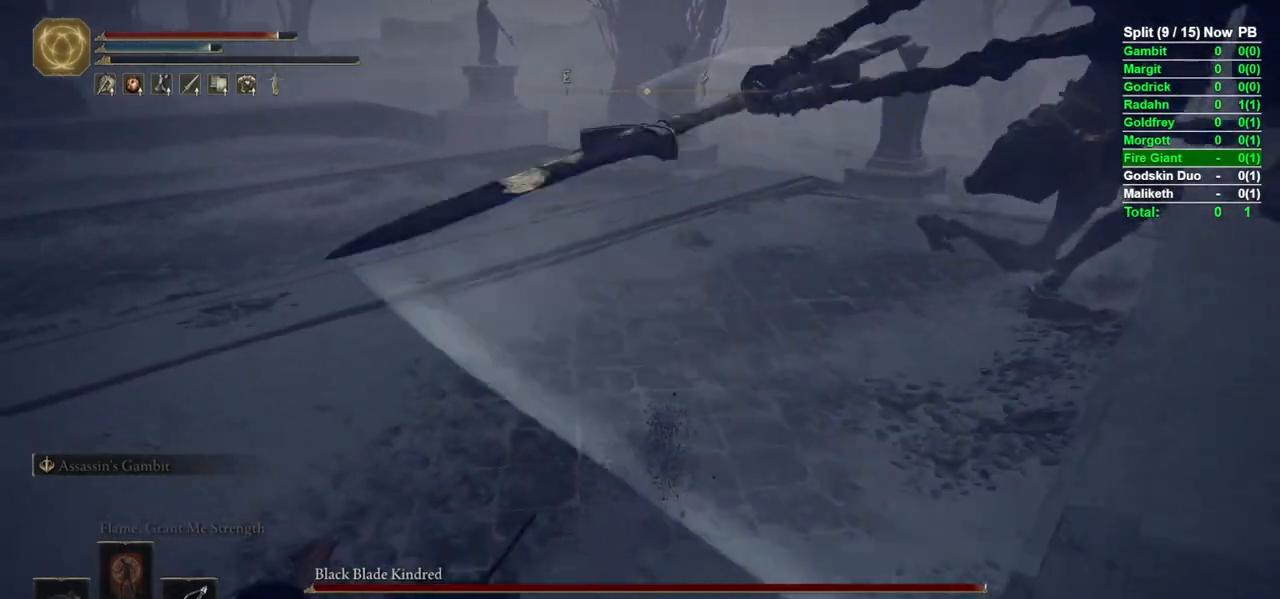
{"buttons": [], "left_stick": "down-left", "right_stick": "center", "events": [[17, "B", "up"], [200, "right_stick", "up-right"], [483, "right_stick", "center"]]}
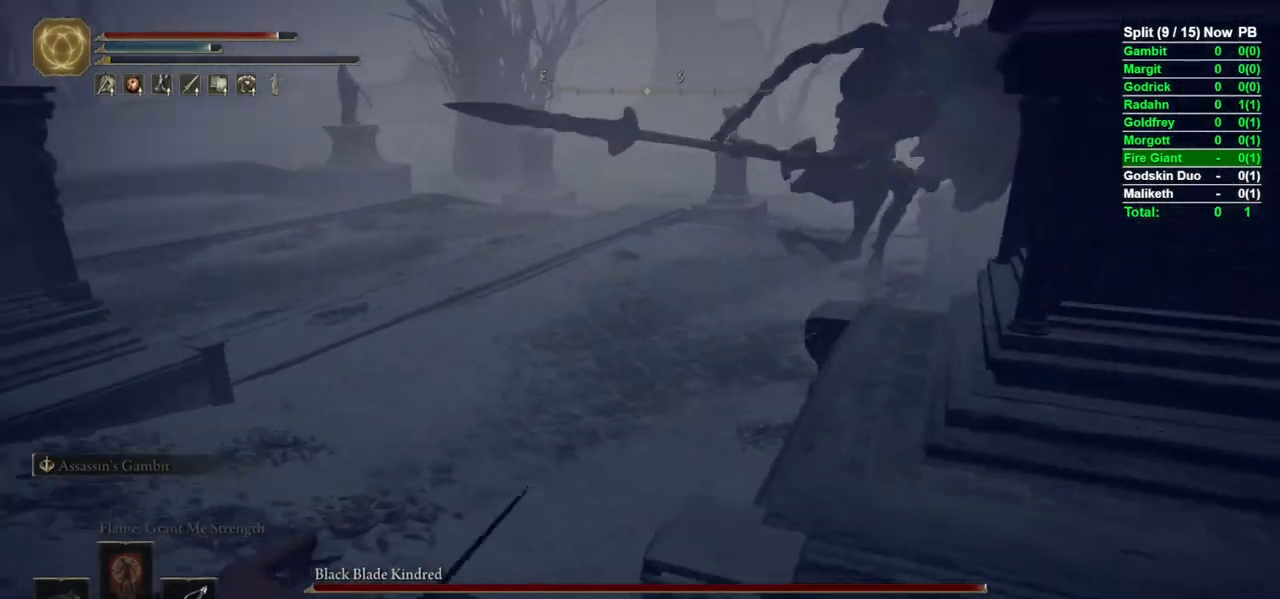
{"buttons": [], "left_stick": "down", "right_stick": "down", "events": [[117, "right_stick", "right"], [300, "right_stick", "center"], [333, "left_stick", "down"], [483, "right_stick", "down"]]}
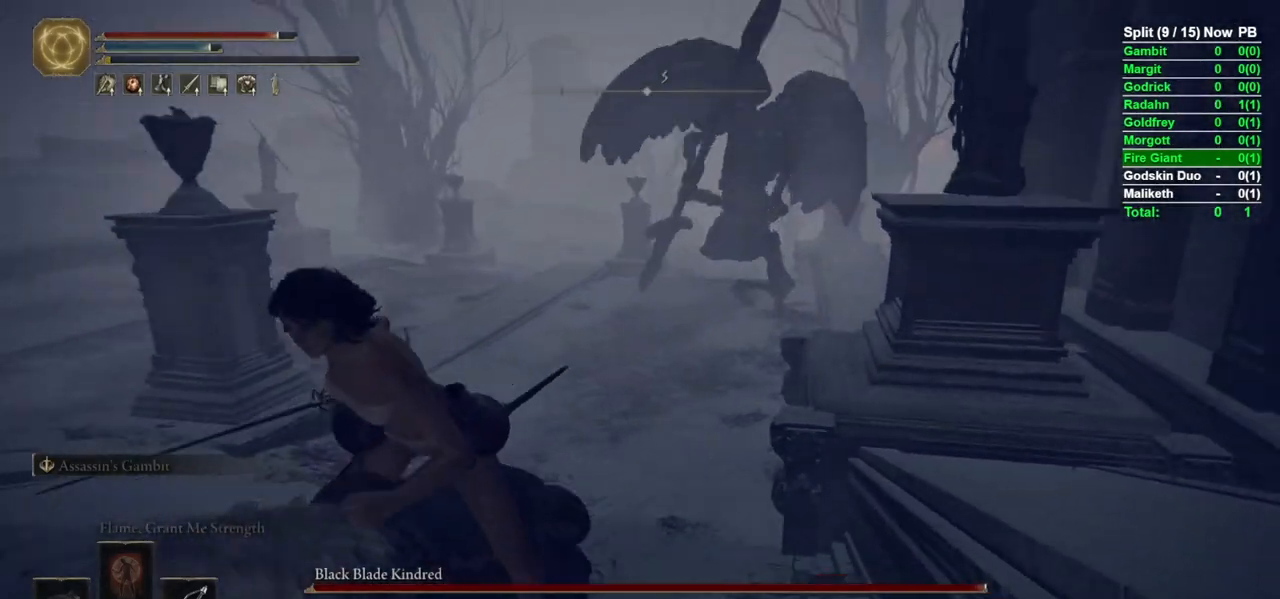
{"buttons": [], "left_stick": "down", "right_stick": "center", "events": [[117, "right_stick", "center"]]}
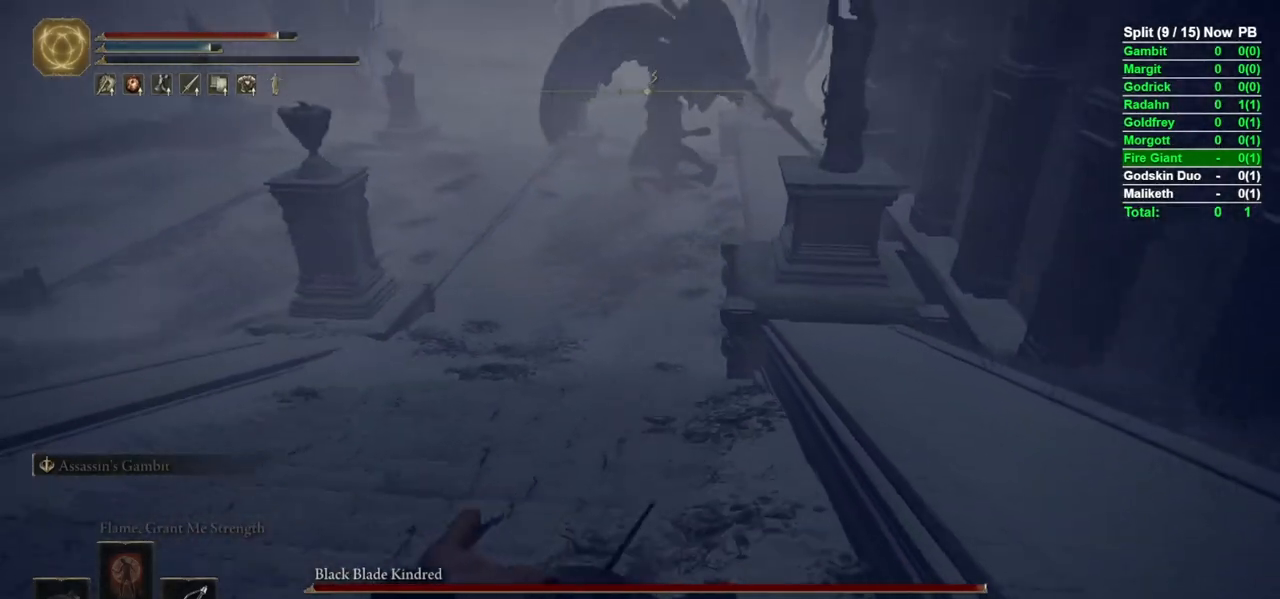
{"buttons": [], "left_stick": "down", "right_stick": "center", "events": [[50, "right_stick", "up-right"], [133, "right_stick", "center"]]}
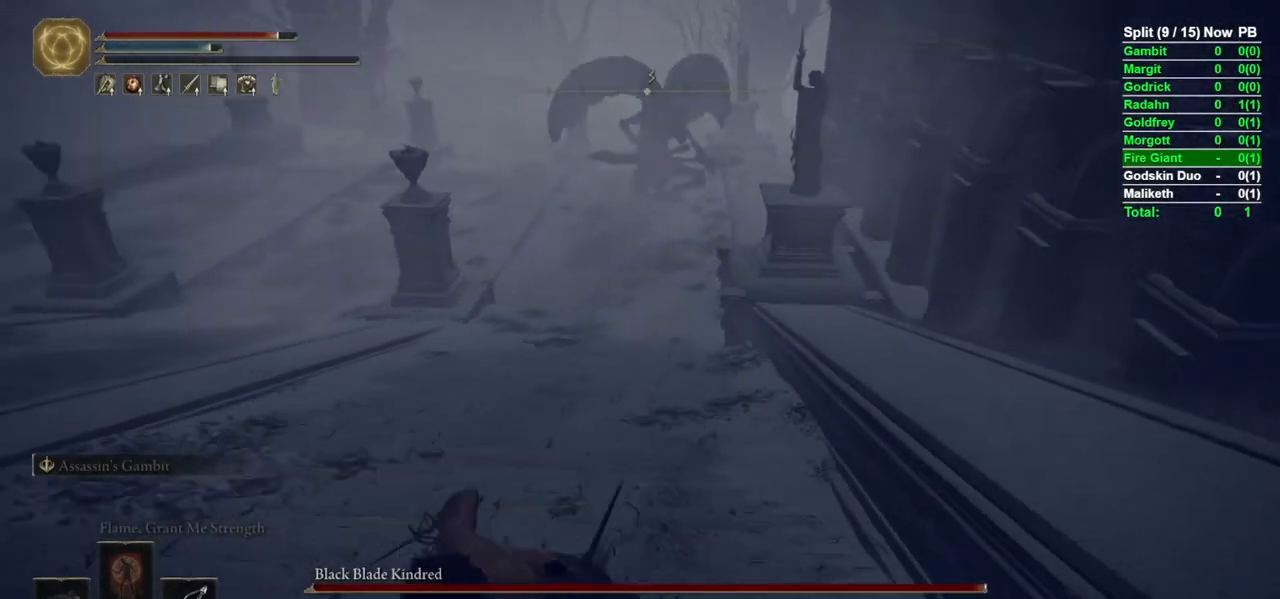
{"buttons": [], "left_stick": "down", "right_stick": "center", "events": [[250, "right_stick", "up-right"], [350, "right_stick", "center"]]}
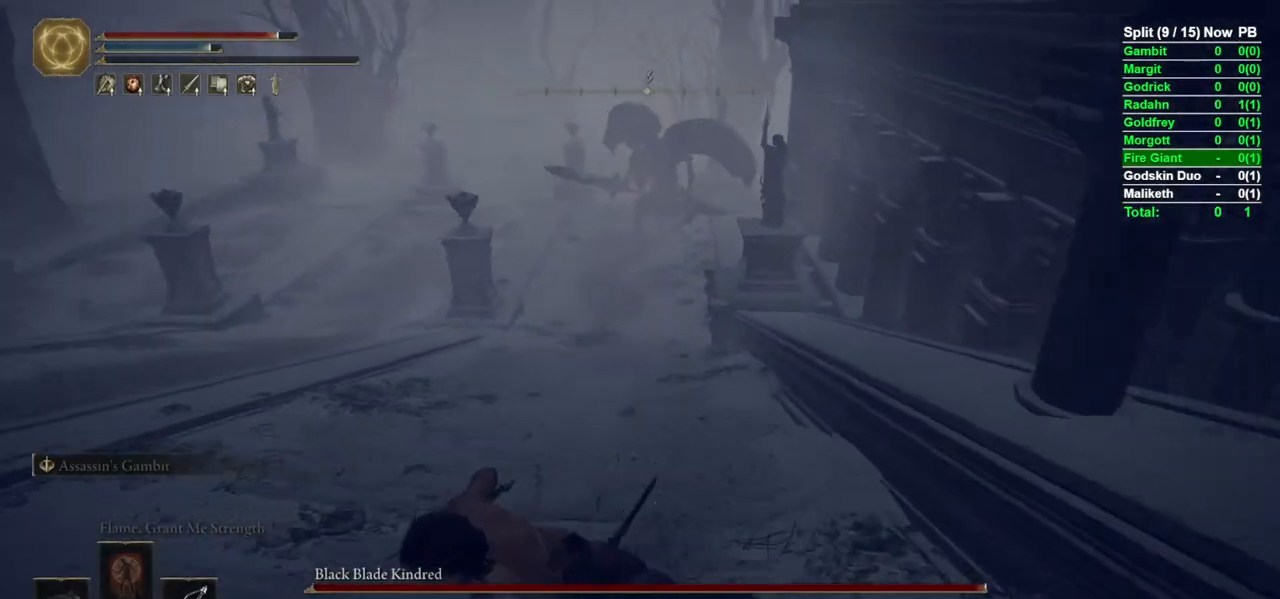
{"buttons": [], "left_stick": "down", "right_stick": "center", "events": []}
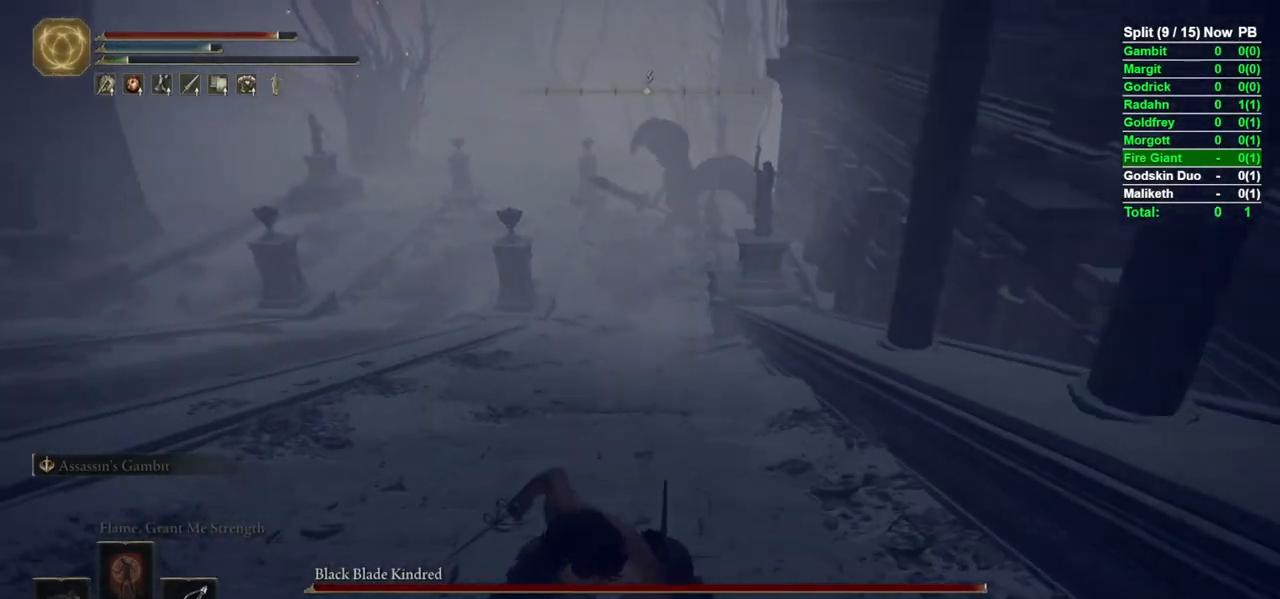
{"buttons": [], "left_stick": "down", "right_stick": "center", "events": [[150, "R3", "down"], [233, "R3", "up"]]}
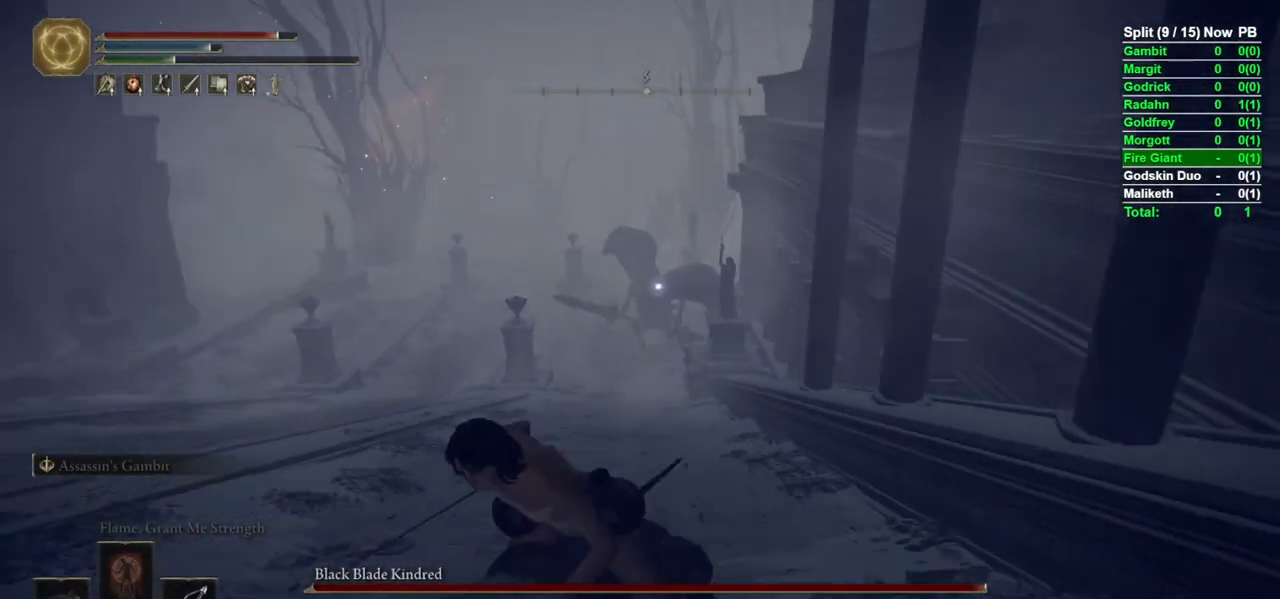
{"buttons": [], "left_stick": "down", "right_stick": "center", "events": []}
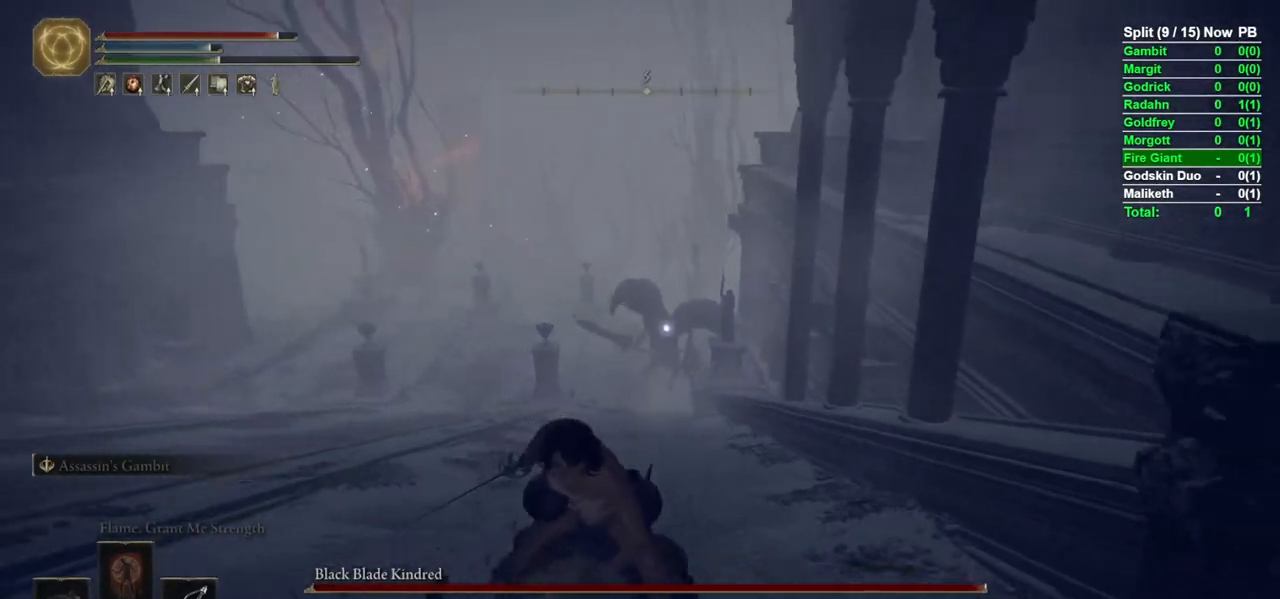
{"buttons": [], "left_stick": "down", "right_stick": "center", "events": []}
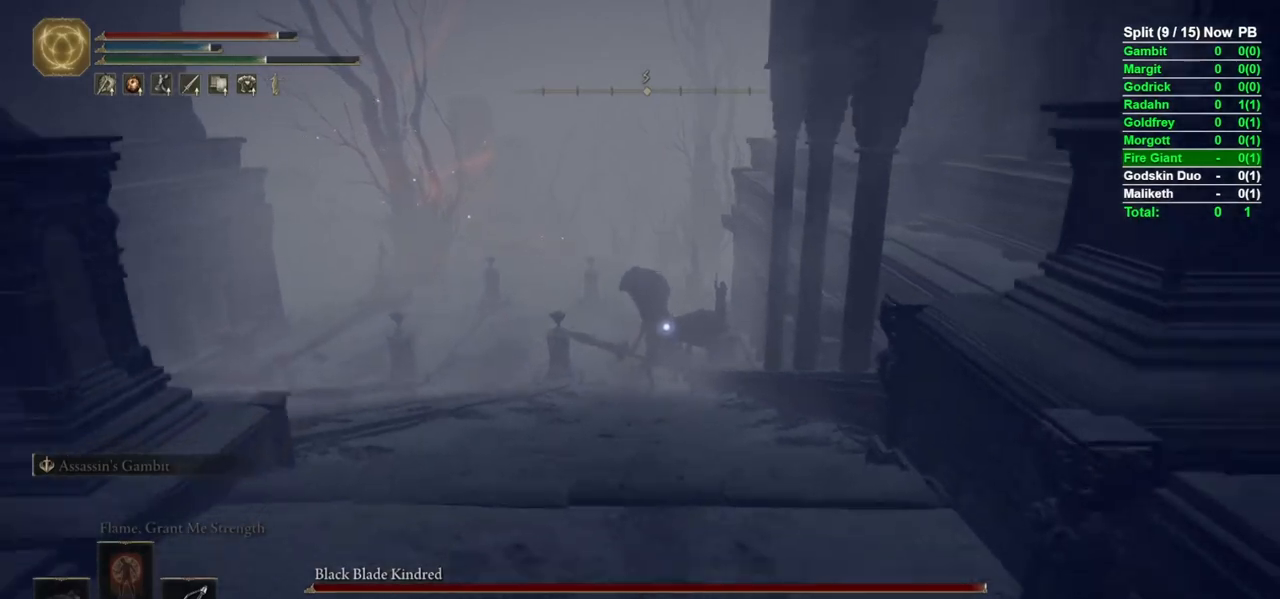
{"buttons": [], "left_stick": "down-left", "right_stick": "left", "events": [[217, "R3", "down"], [283, "R3", "up"], [283, "right_stick", "left"], [450, "left_stick", "down-left"]]}
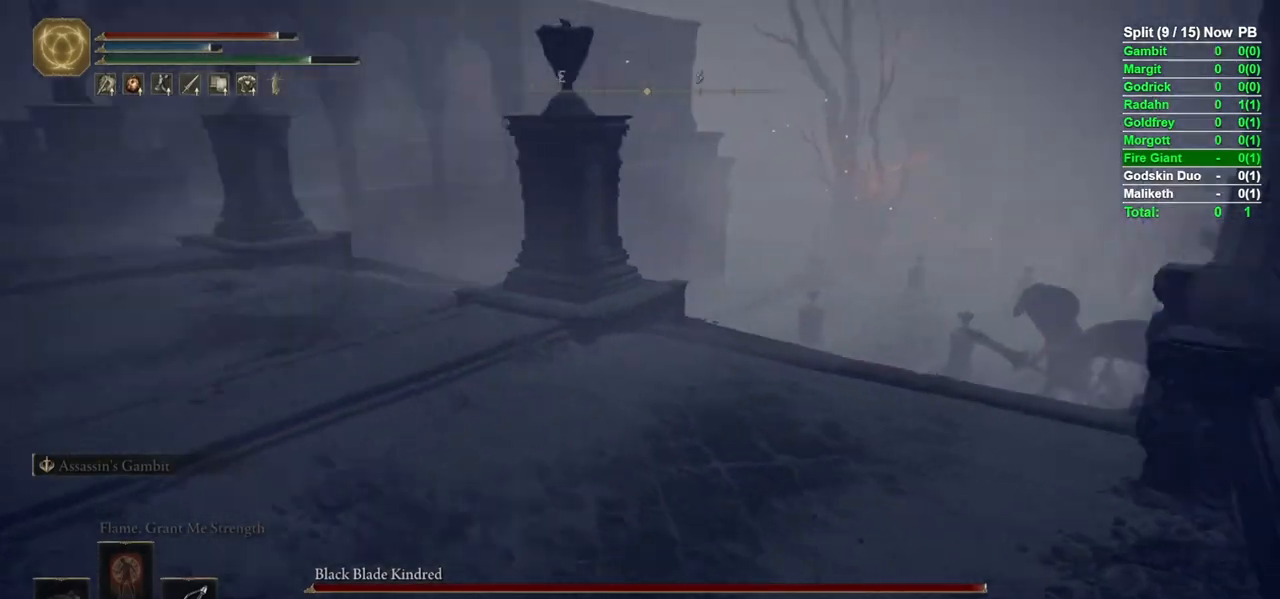
{"buttons": ["B"], "left_stick": "up-left", "right_stick": "center", "events": [[100, "left_stick", "left"], [300, "left_stick", "up-left"], [383, "right_stick", "center"], [483, "B", "down"]]}
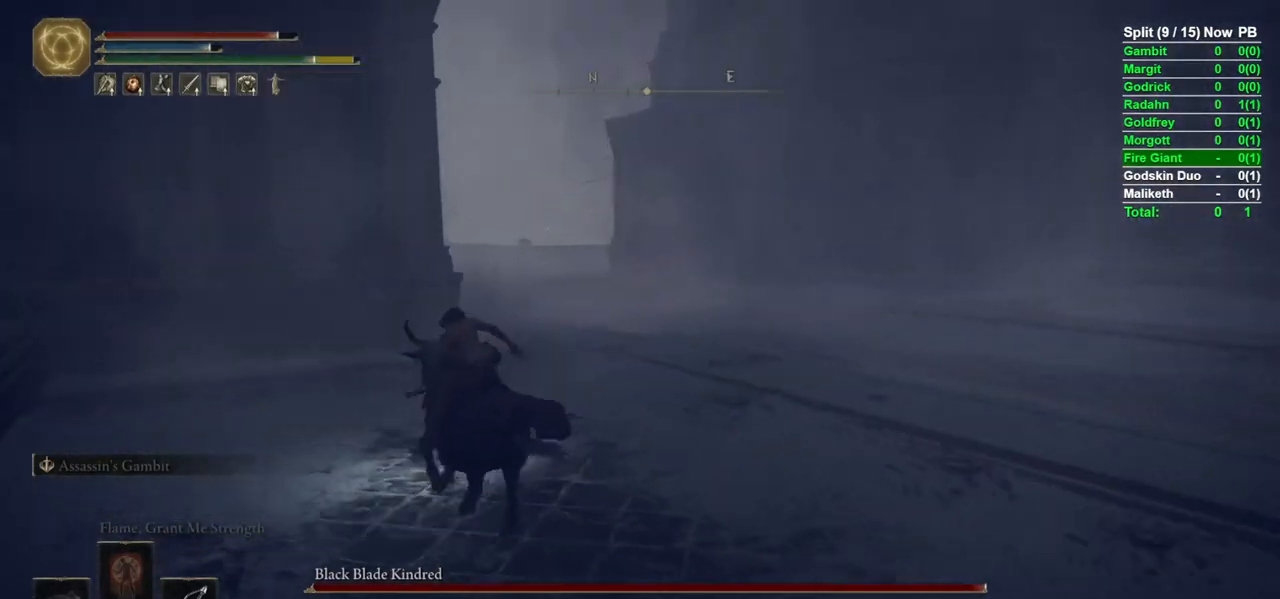
{"buttons": ["B"], "left_stick": "up-left", "right_stick": "right", "events": [[200, "right_stick", "right"]]}
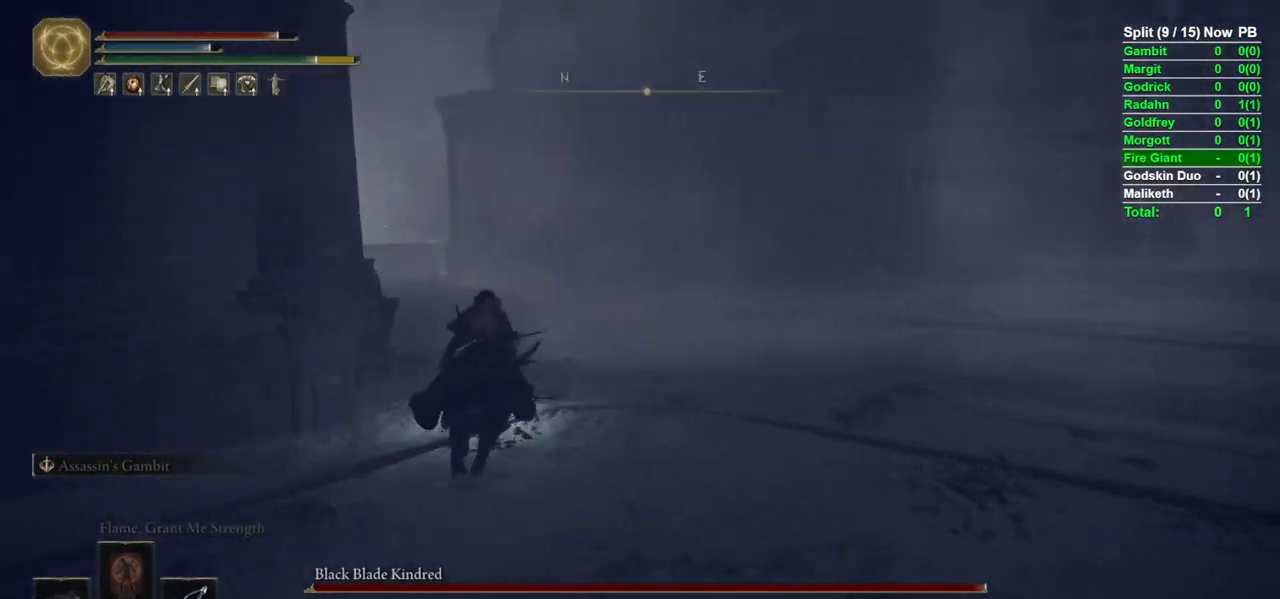
{"buttons": ["B"], "left_stick": "left", "right_stick": "right", "events": [[483, "left_stick", "left"]]}
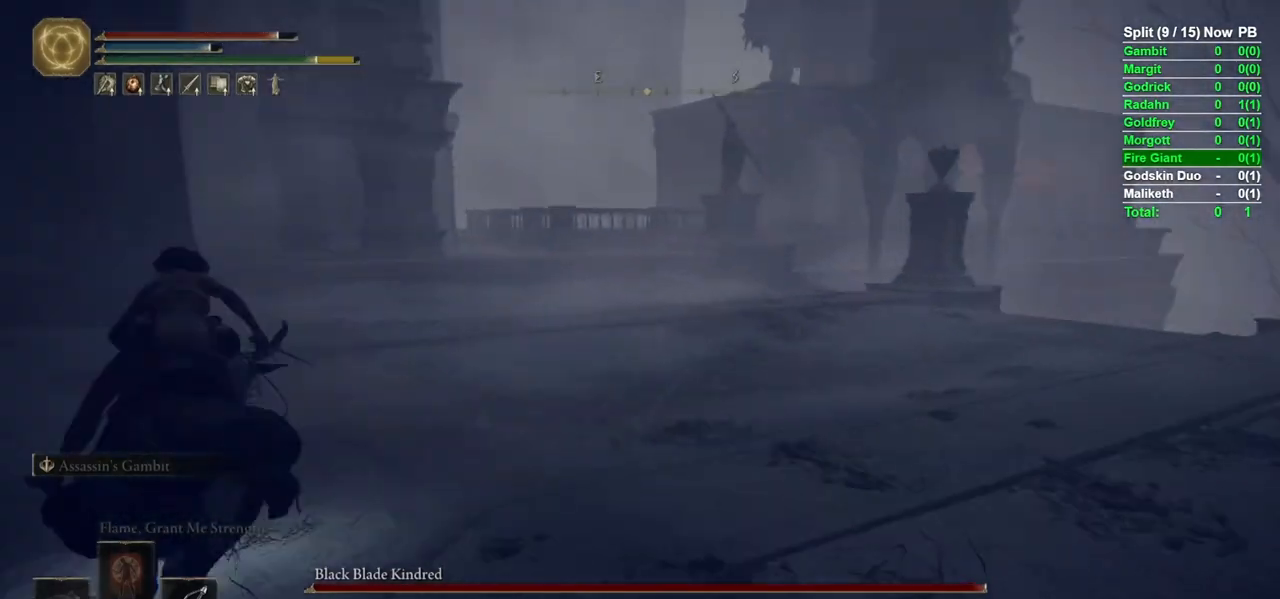
{"buttons": ["B"], "left_stick": "down", "right_stick": "right", "events": [[150, "left_stick", "down-left"], [367, "left_stick", "down"]]}
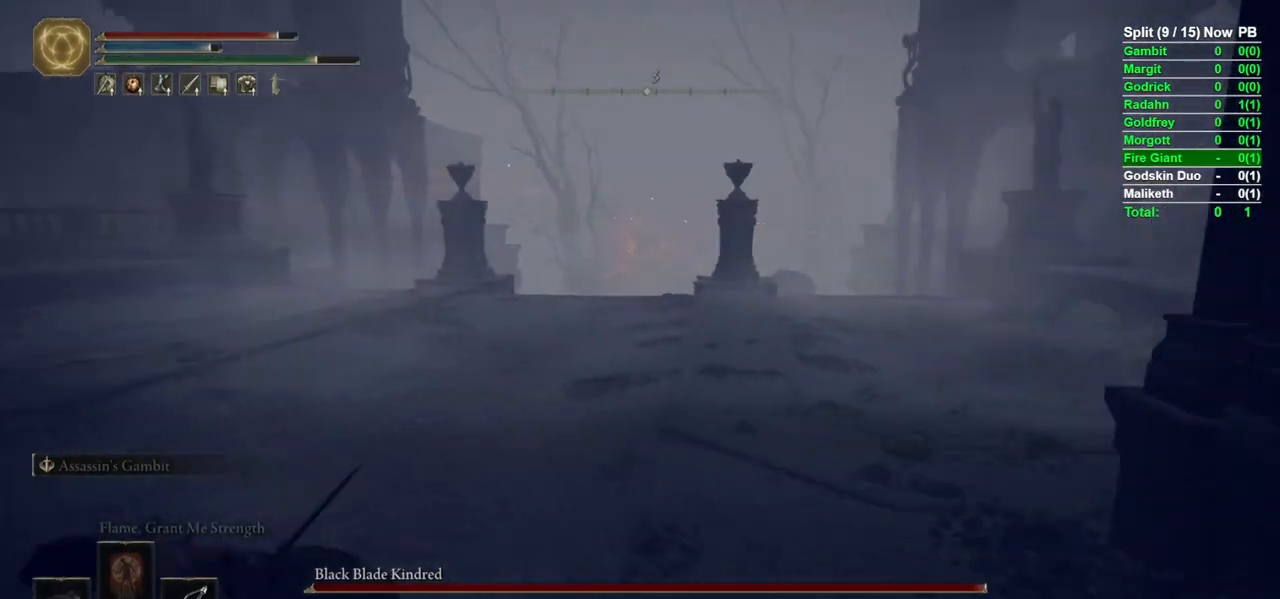
{"buttons": [], "left_stick": "down", "right_stick": "center", "events": [[17, "right_stick", "center"], [50, "B", "up"]]}
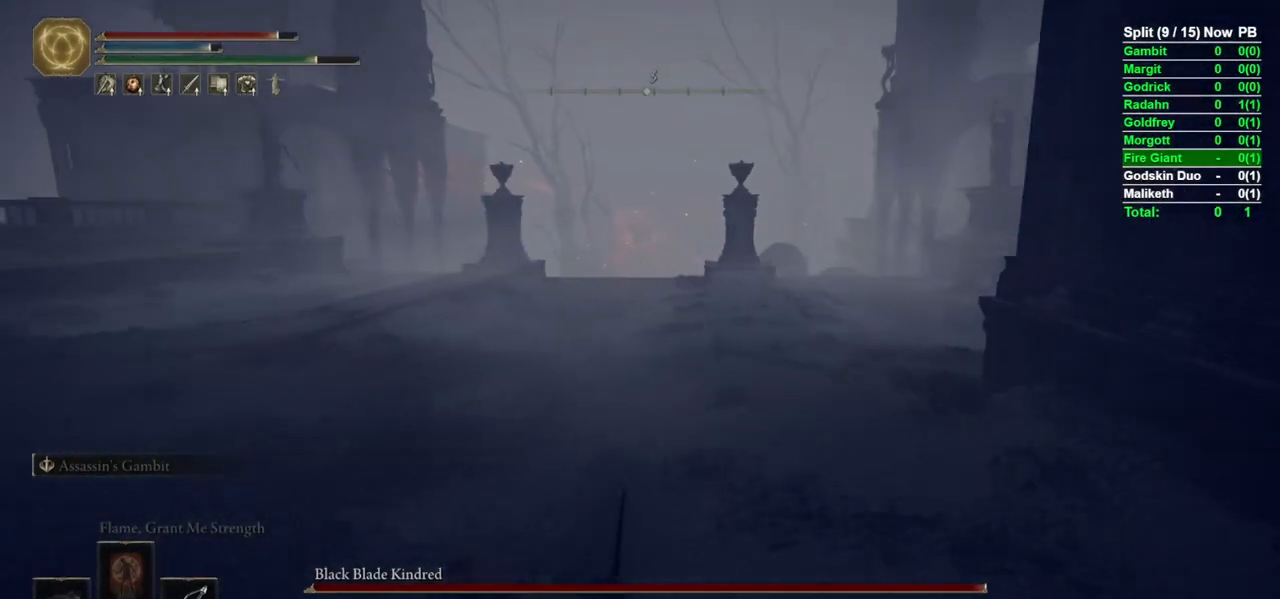
{"buttons": [], "left_stick": "down", "right_stick": "center", "events": []}
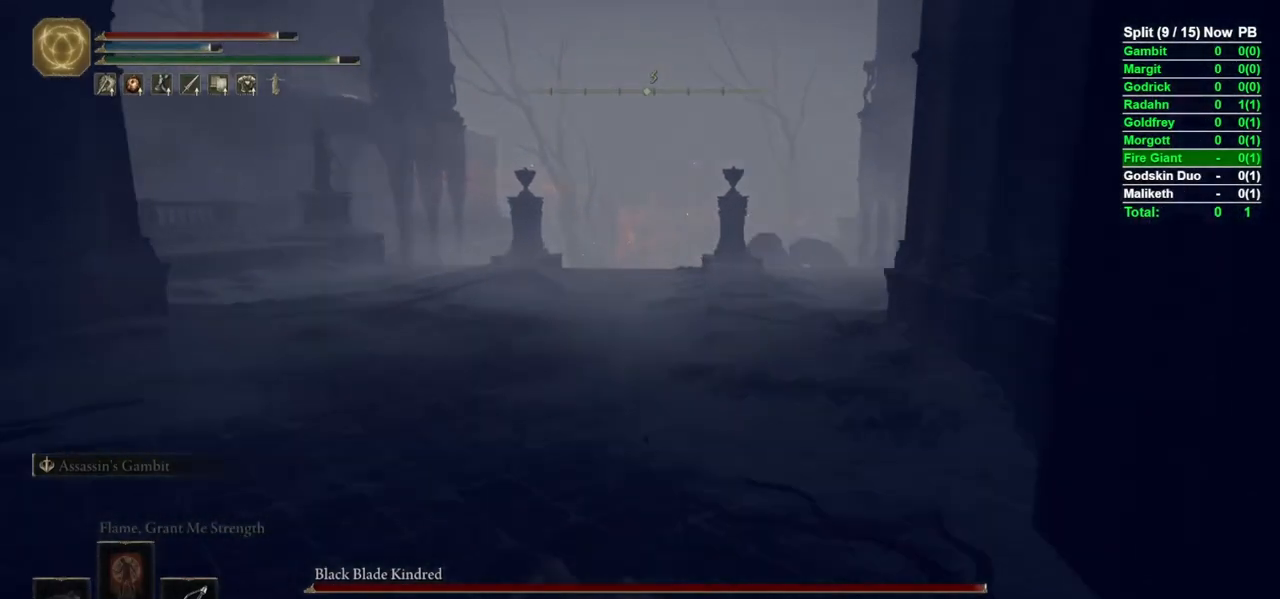
{"buttons": [], "left_stick": "down", "right_stick": "center", "events": []}
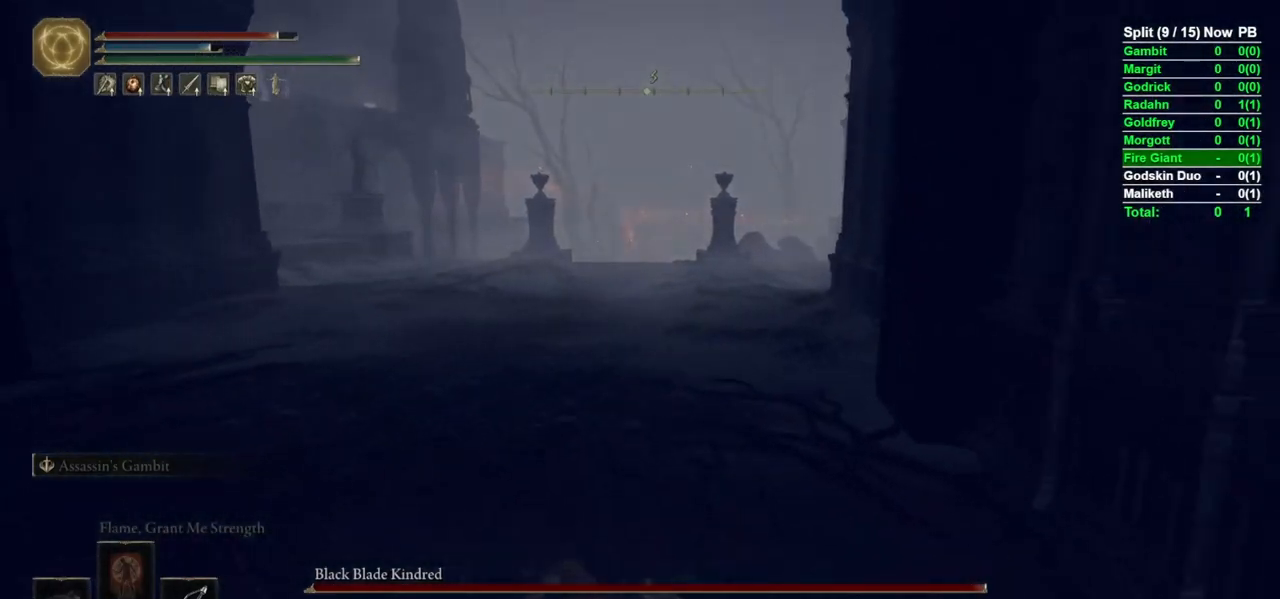
{"buttons": [], "left_stick": "down", "right_stick": "center", "events": []}